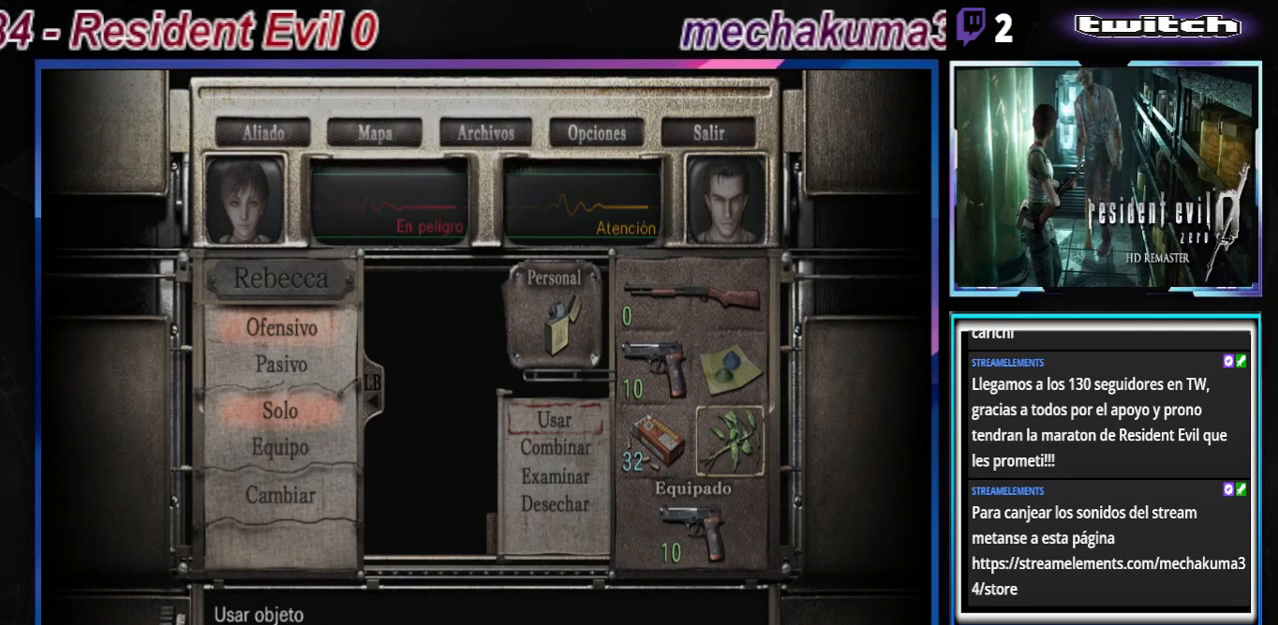
Gameplay with a controller (Xbox layout); each line is a JSON object with the inputs held at the frame after it. "events" lists button and stick changes between this image and that frame as [ms after this image, input, new state], when the widget could be followed in between. Not read: L3 R3 right_stick.
{"buttons": [], "left_stick": "center", "events": []}
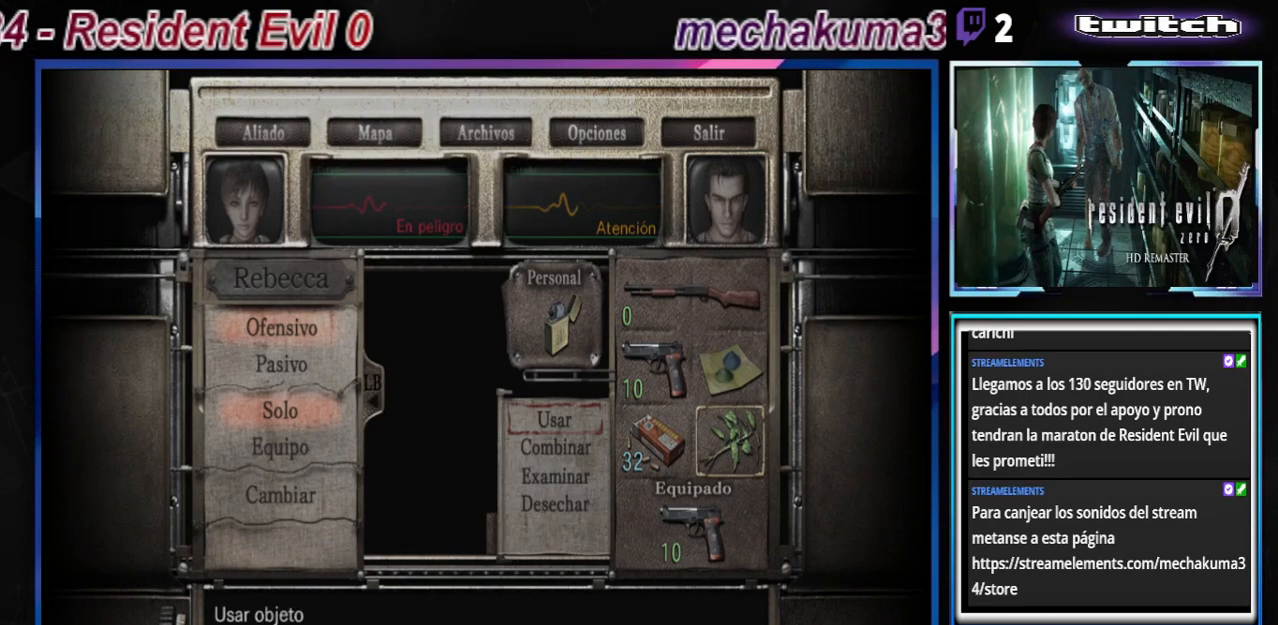
{"buttons": [], "left_stick": "center", "events": [[133, "B", "down"], [233, "B", "up"]]}
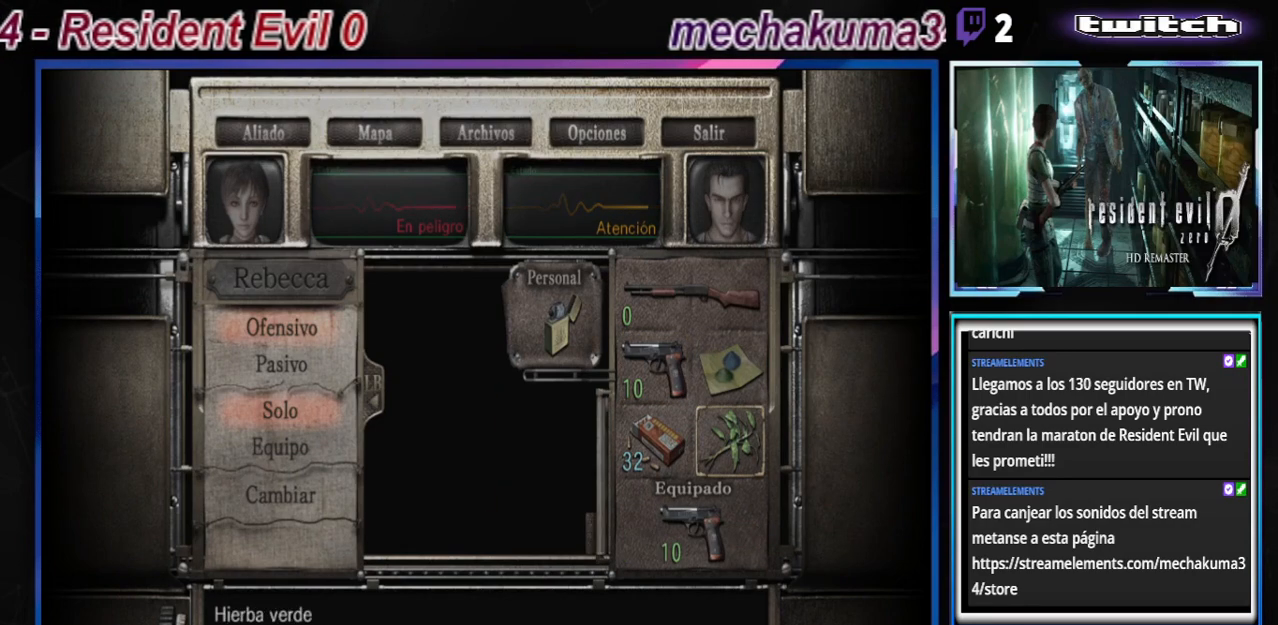
{"buttons": ["B"], "left_stick": "center", "events": [[67, "B", "down"], [200, "B", "up"], [267, "B", "down"], [367, "B", "up"], [467, "B", "down"]]}
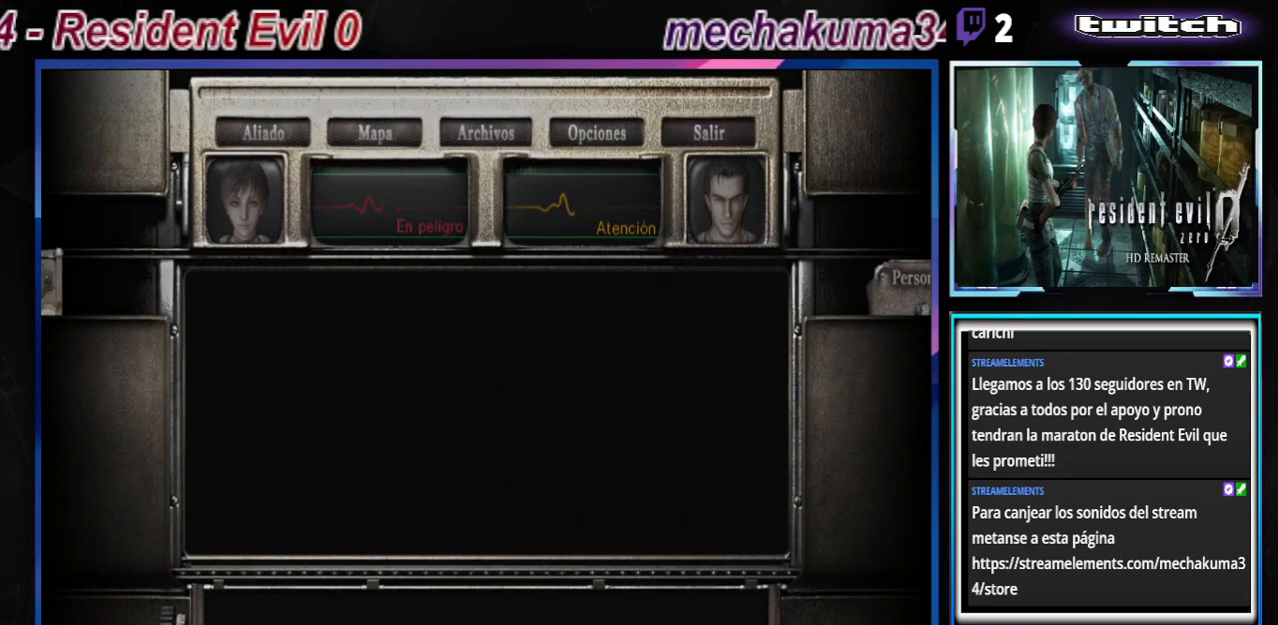
{"buttons": ["B"], "left_stick": "up-left", "events": [[33, "B", "up"], [133, "B", "down"], [367, "left_stick", "up-left"]]}
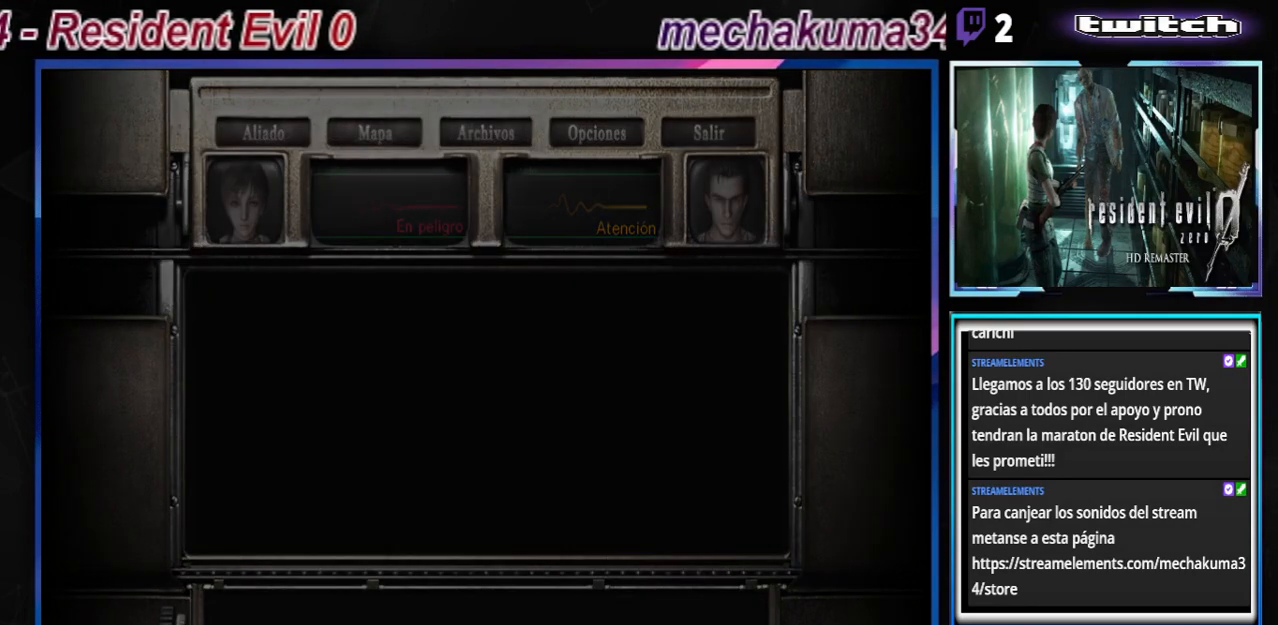
{"buttons": ["B"], "left_stick": "up", "events": [[133, "A", "down"], [267, "A", "up"], [400, "left_stick", "up"]]}
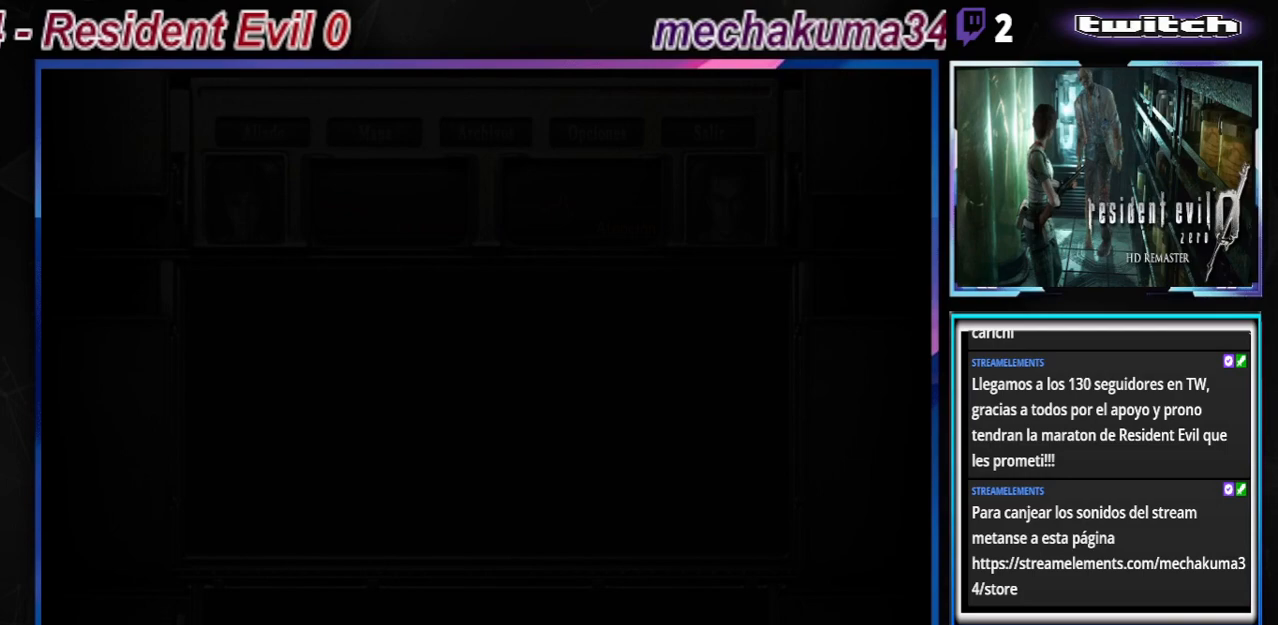
{"buttons": ["B"], "left_stick": "up", "events": [[133, "A", "down"], [300, "A", "up"]]}
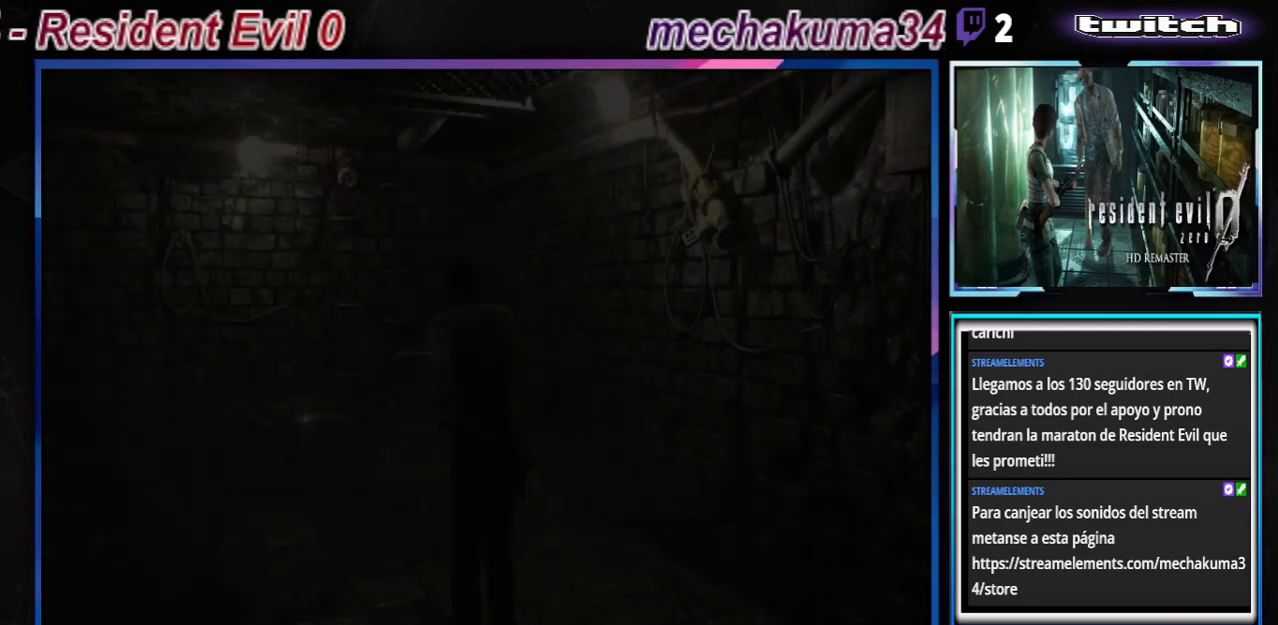
{"buttons": ["B"], "left_stick": "up-right", "events": [[300, "A", "down"], [300, "left_stick", "up-right"], [433, "A", "up"]]}
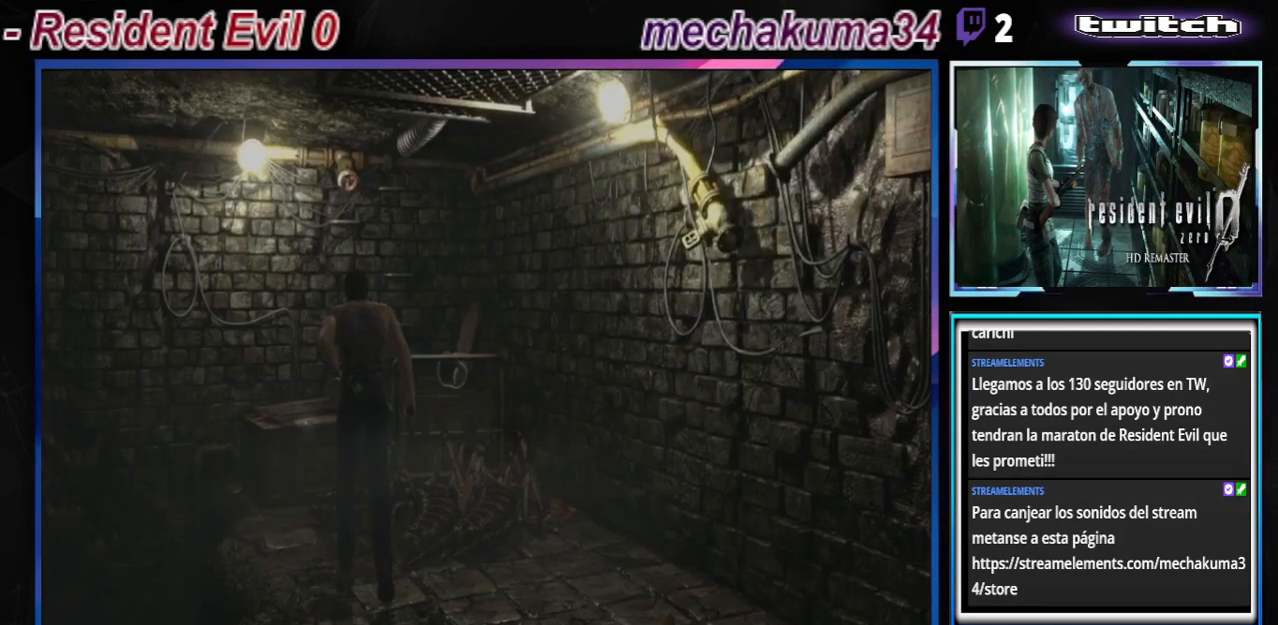
{"buttons": ["B"], "left_stick": "up-left", "events": [[33, "A", "down"], [133, "left_stick", "up"], [200, "A", "up"], [300, "A", "down"], [300, "left_stick", "up-left"], [433, "A", "up"]]}
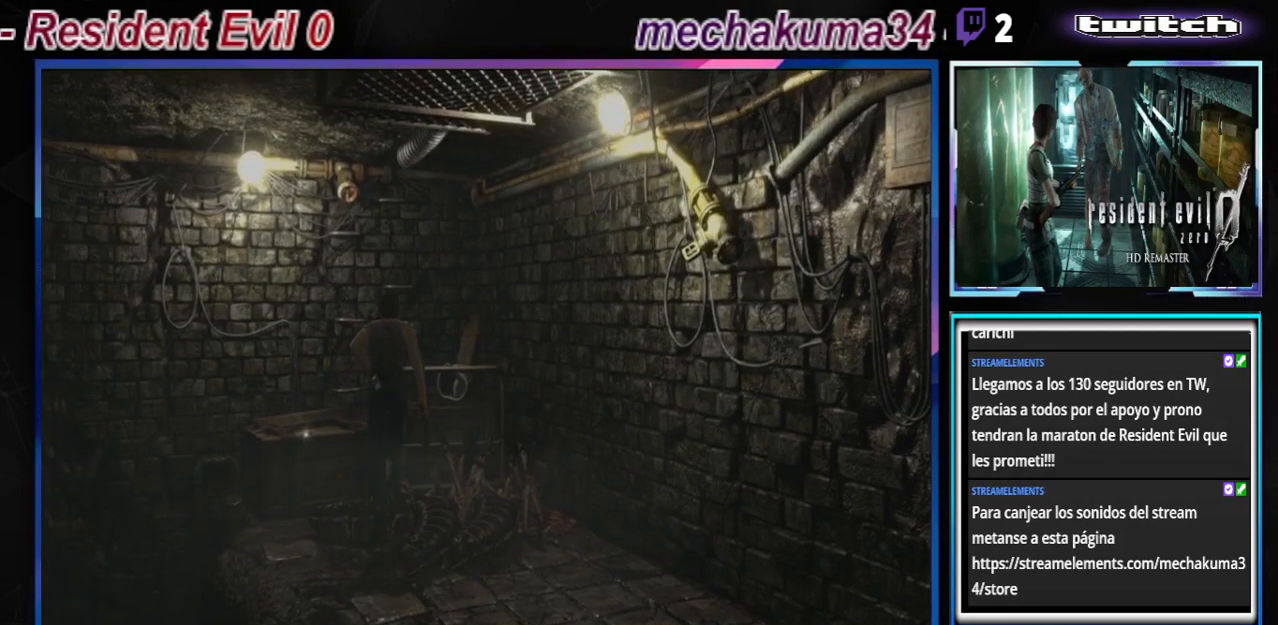
{"buttons": ["A", "B"], "left_stick": "up-left", "events": [[400, "A", "down"]]}
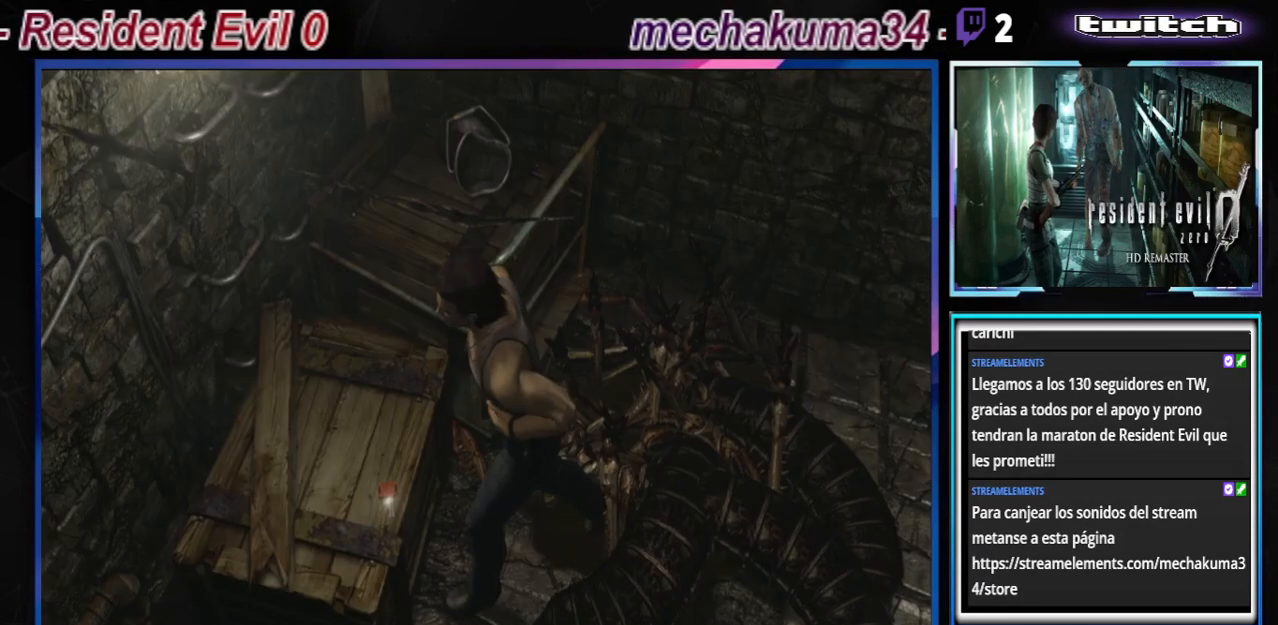
{"buttons": [], "left_stick": "center", "events": [[100, "A", "up"], [100, "left_stick", "up"], [200, "left_stick", "up-right"], [233, "A", "down"], [300, "left_stick", "right"], [333, "A", "up"], [467, "B", "up"], [500, "left_stick", "center"]]}
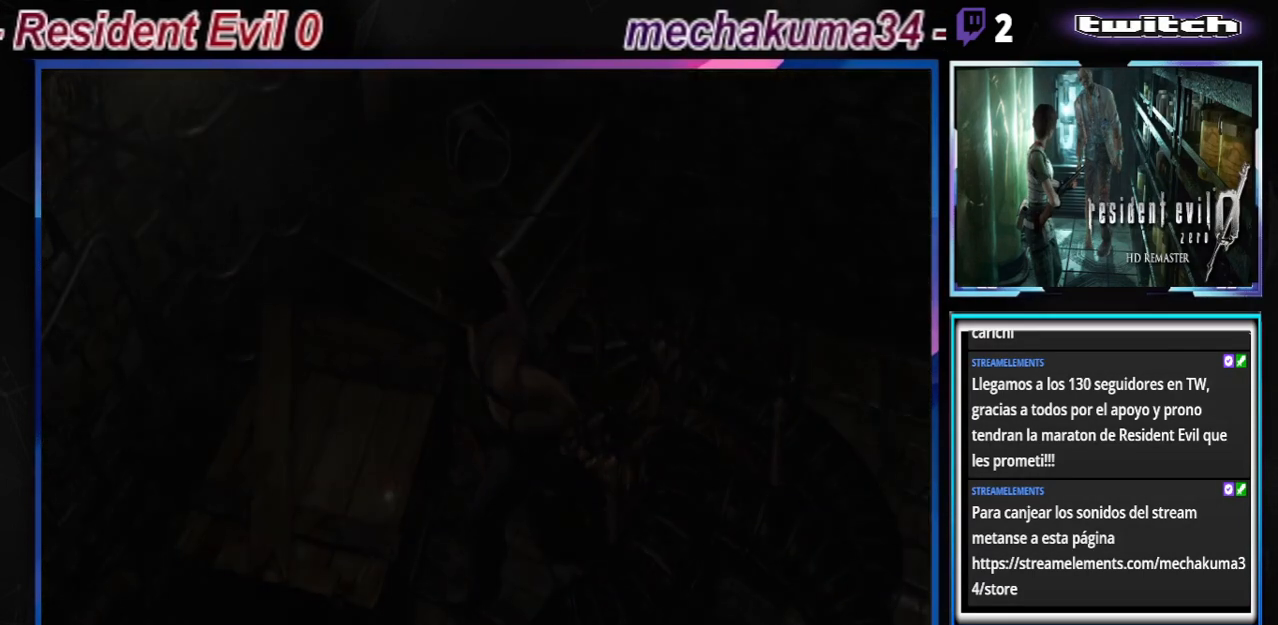
{"buttons": [], "left_stick": "center", "events": [[100, "A", "down"], [200, "A", "up"]]}
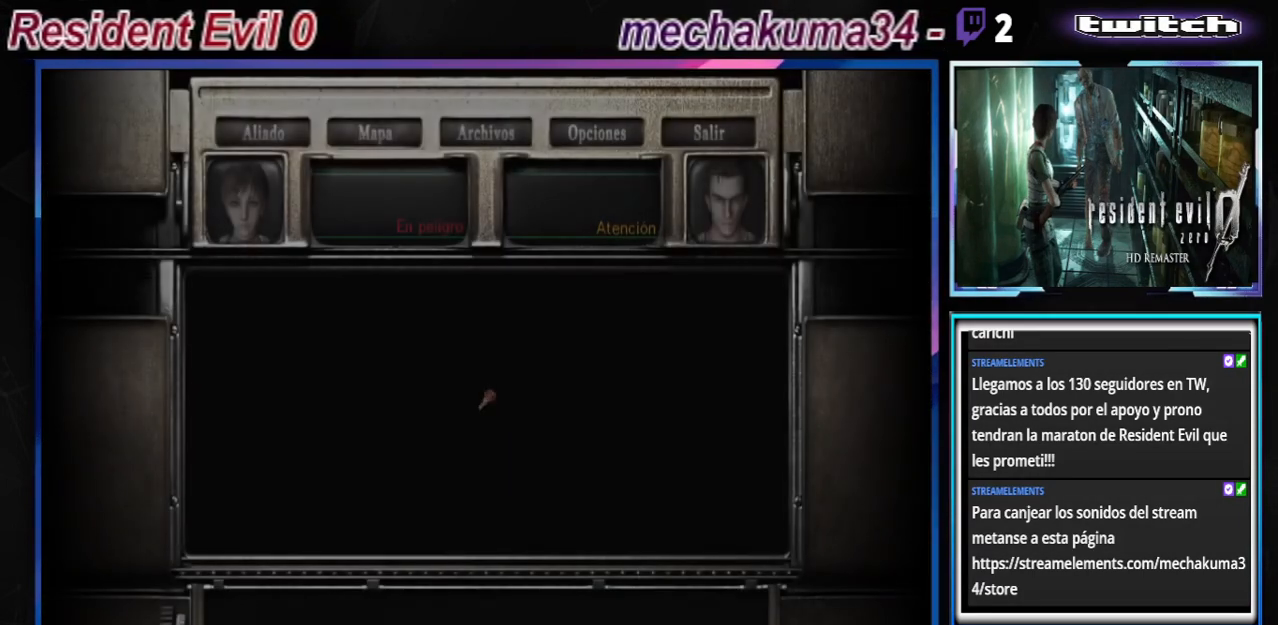
{"buttons": [], "left_stick": "center", "events": [[433, "A", "down"], [500, "A", "up"]]}
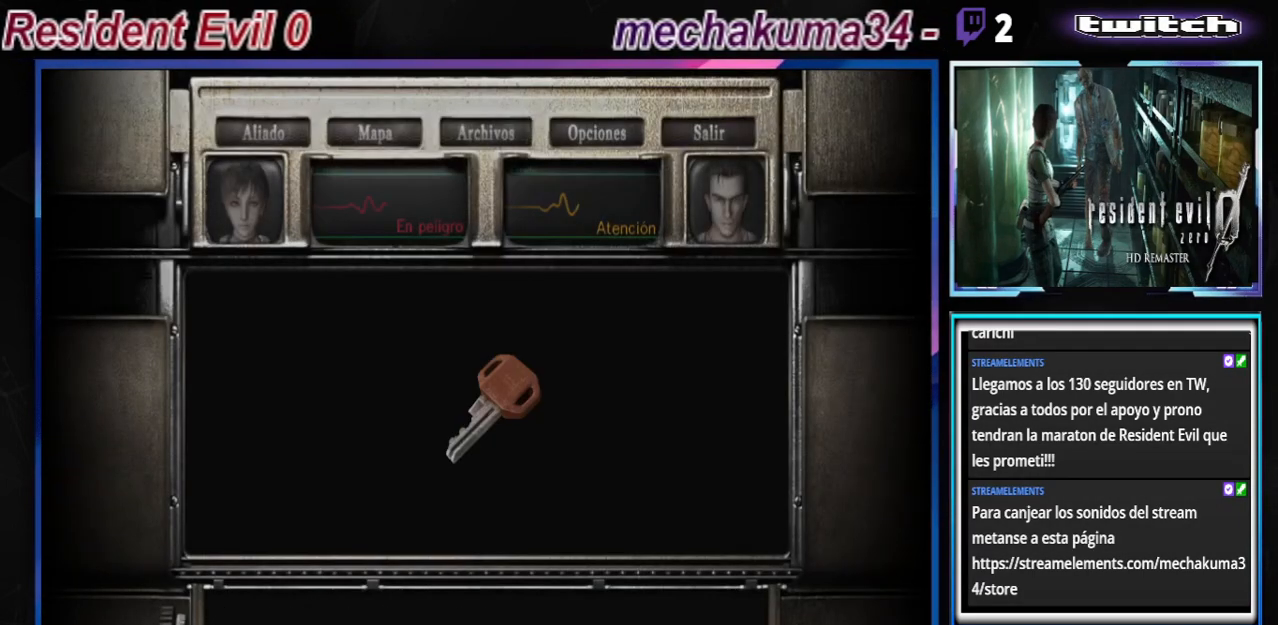
{"buttons": [], "left_stick": "center", "events": [[133, "A", "down"], [233, "A", "up"]]}
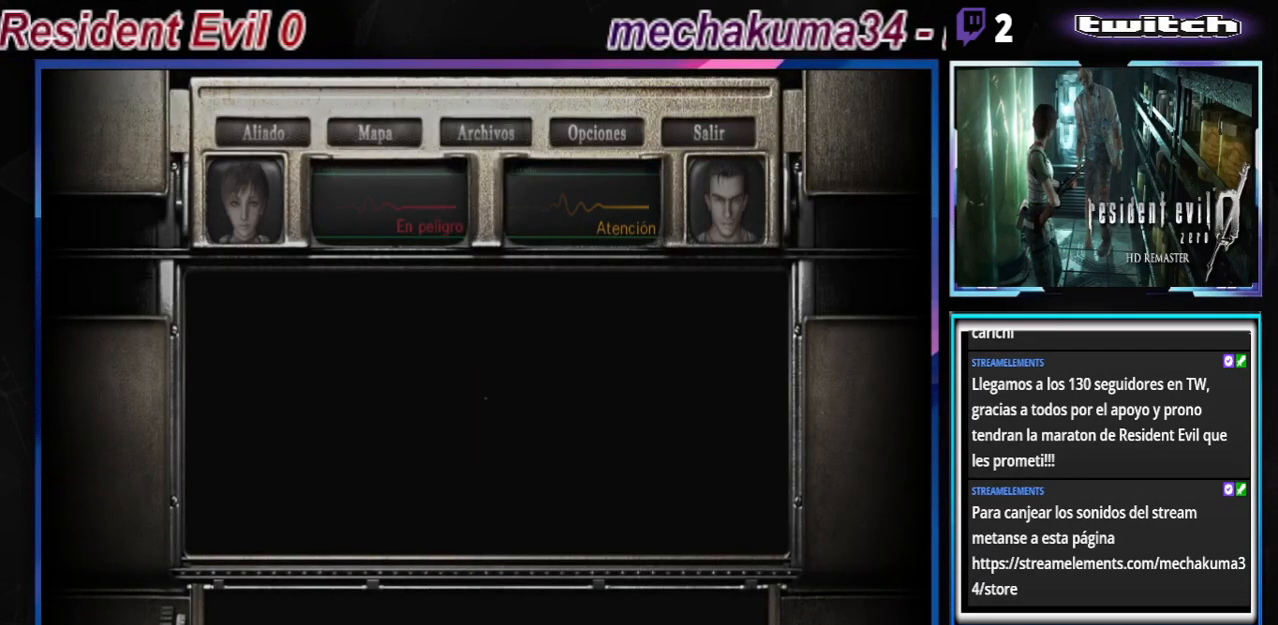
{"buttons": ["X"], "left_stick": "center", "events": [[67, "B", "down"], [100, "B", "up"], [300, "X", "down"], [367, "X", "up"], [367, "left_stick", "up"], [467, "X", "down"], [500, "left_stick", "center"]]}
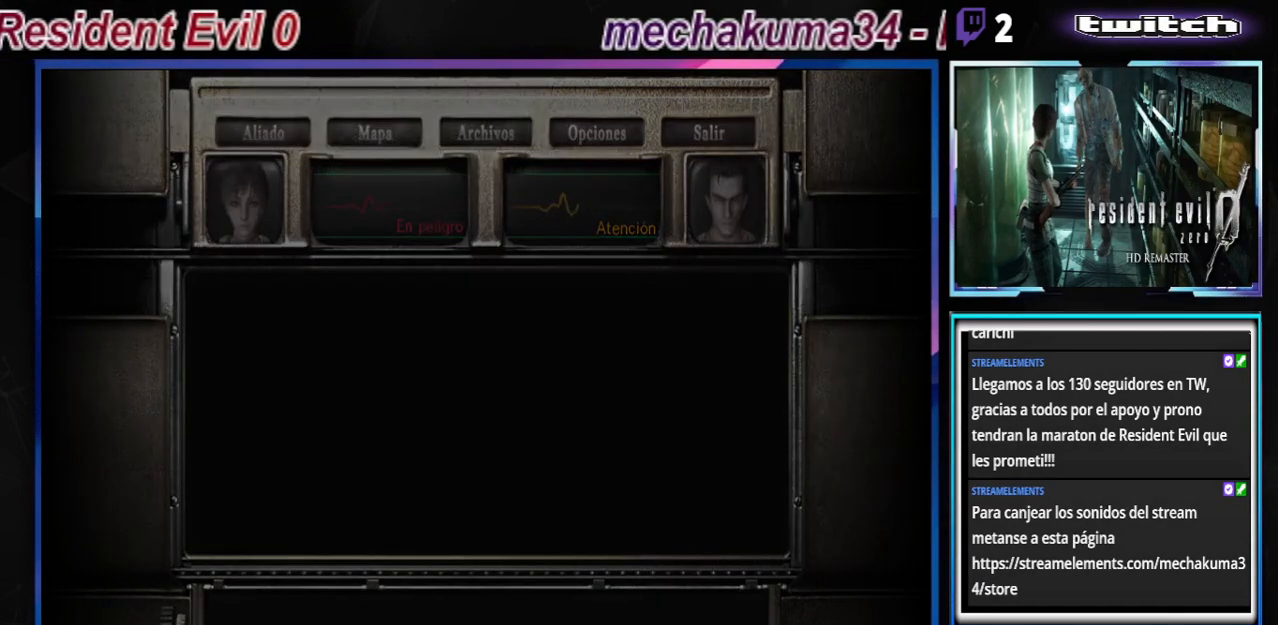
{"buttons": [], "left_stick": "up", "events": [[33, "X", "up"], [133, "X", "down"], [167, "X", "up"], [200, "left_stick", "up"], [267, "X", "down"], [300, "X", "up"], [400, "X", "down"], [433, "X", "up"]]}
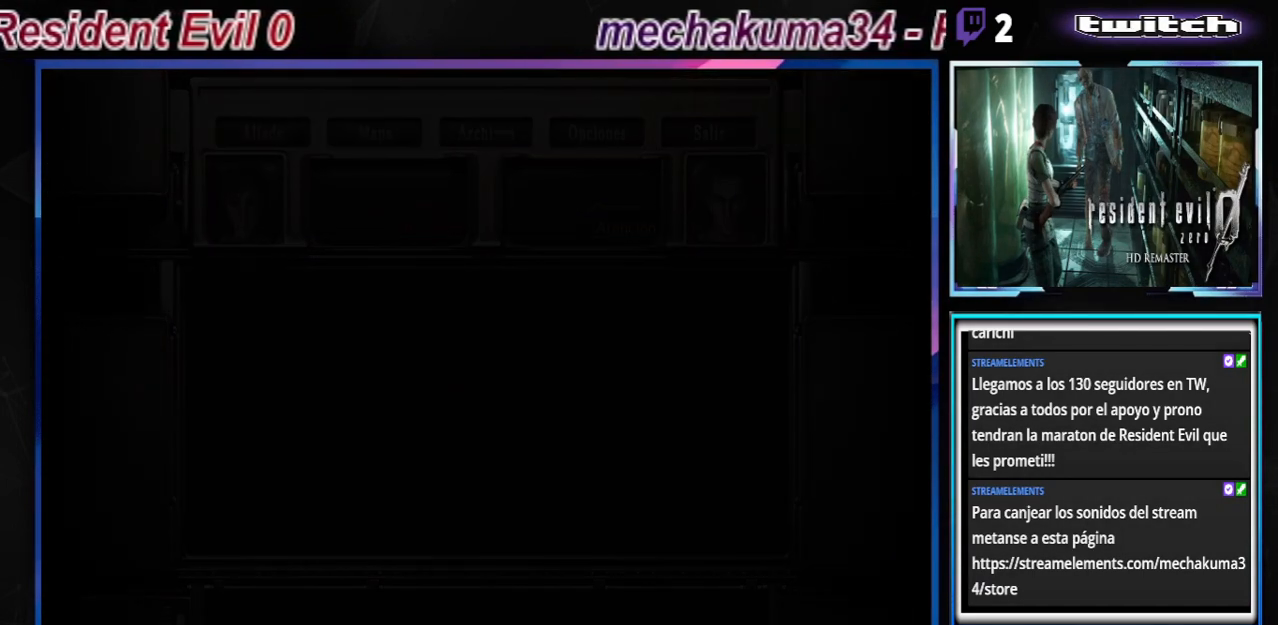
{"buttons": ["X"], "left_stick": "center", "events": [[67, "left_stick", "center"], [300, "X", "down"], [367, "X", "up"], [467, "X", "down"]]}
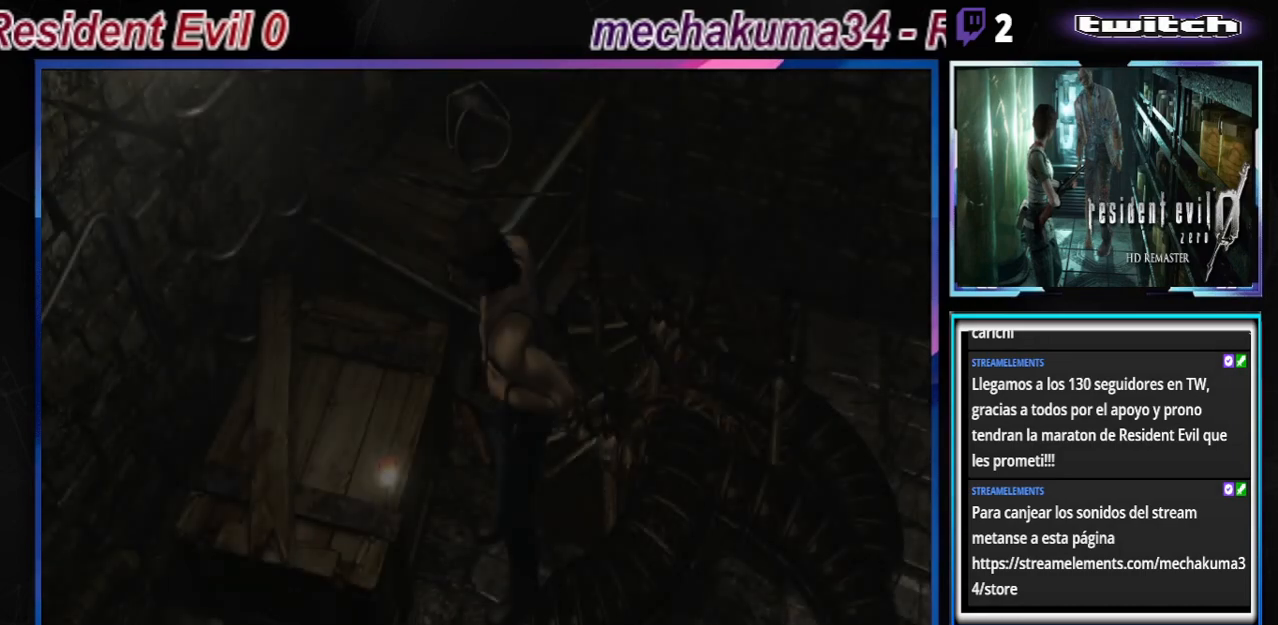
{"buttons": [], "left_stick": "center", "events": [[33, "X", "up"], [167, "X", "down"], [267, "X", "up"]]}
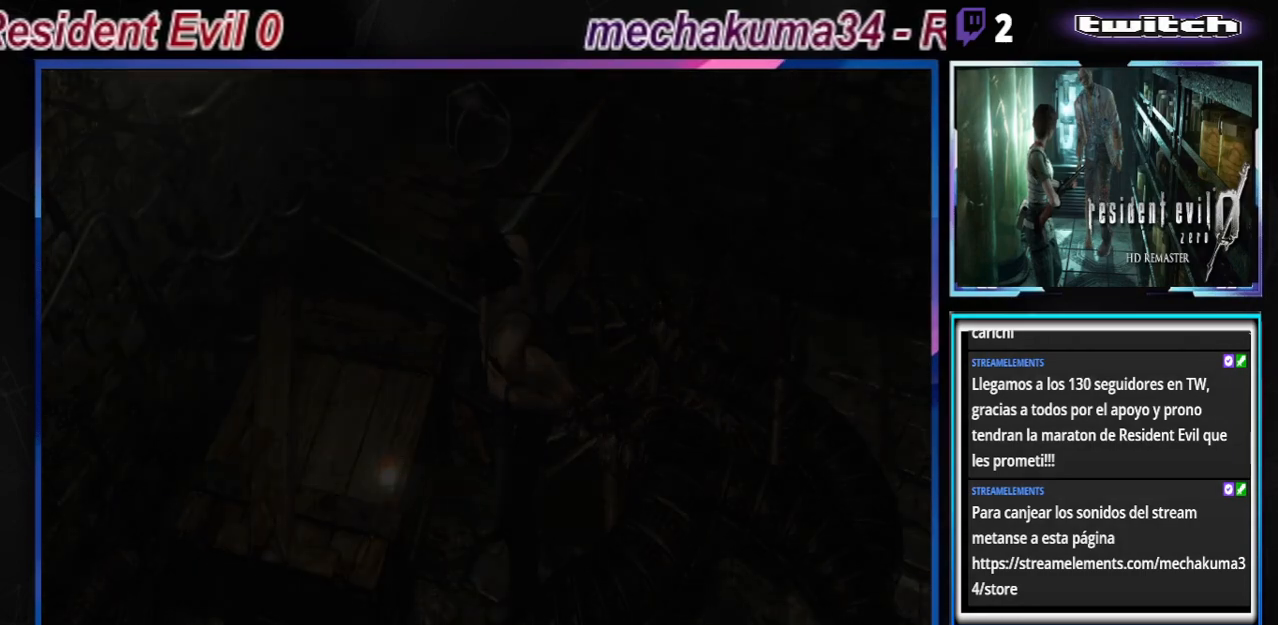
{"buttons": [], "left_stick": "center", "events": []}
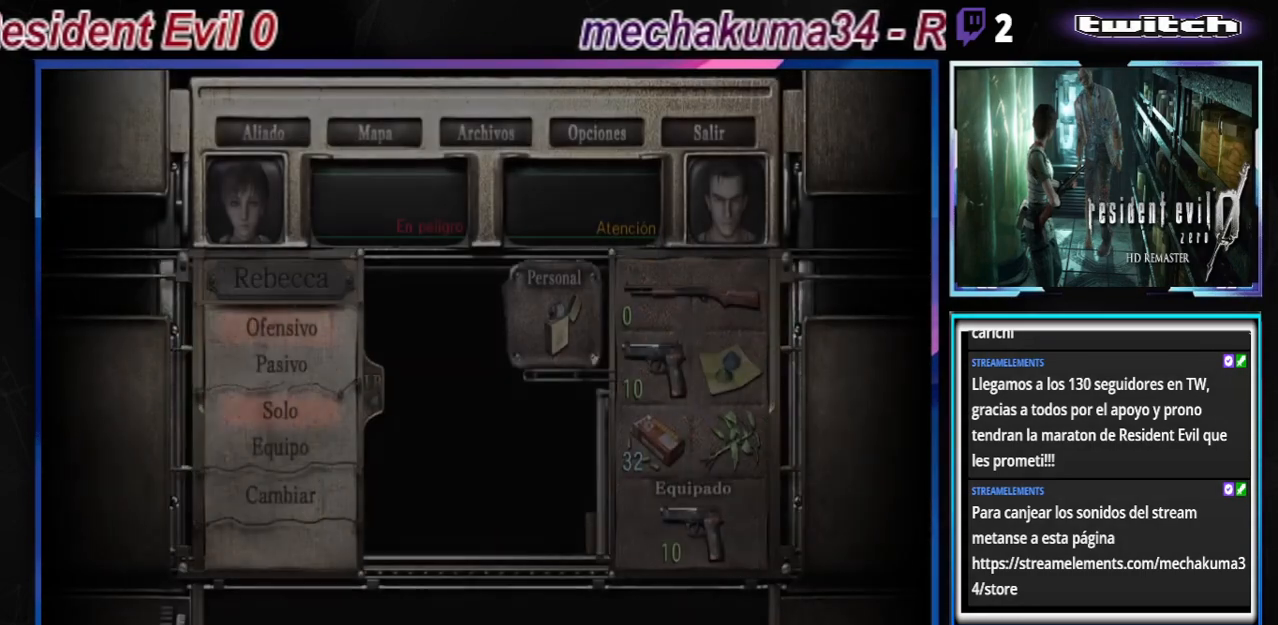
{"buttons": [], "left_stick": "center", "events": [[367, "left_stick", "down"], [467, "left_stick", "center"]]}
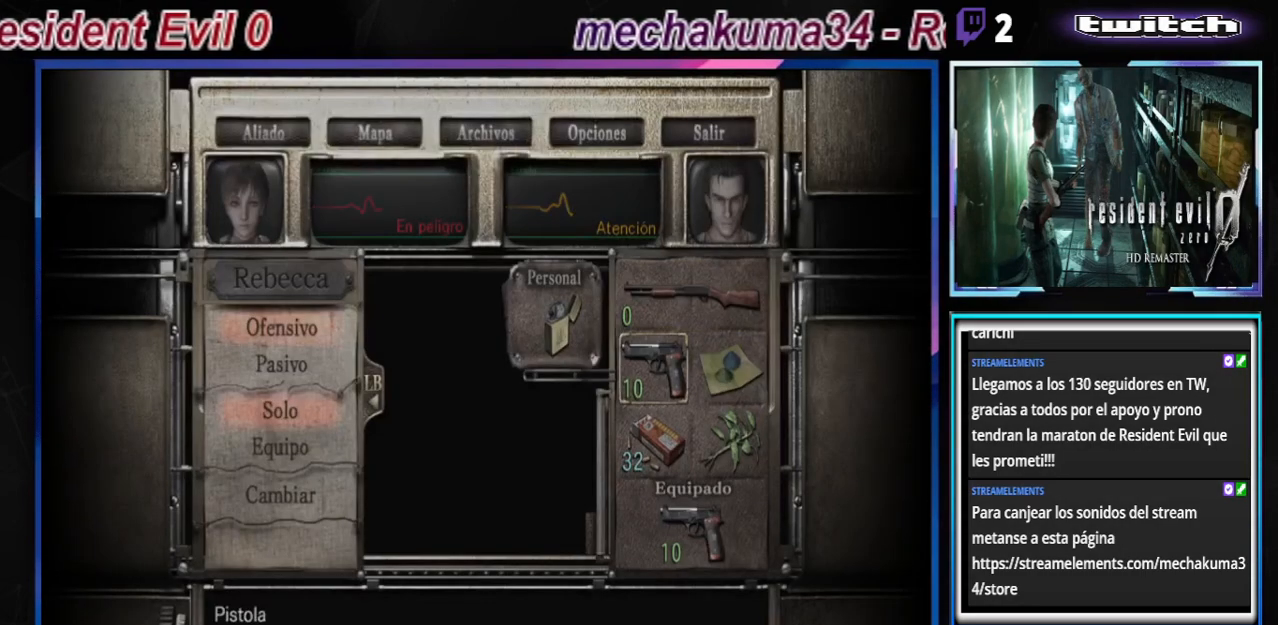
{"buttons": [], "left_stick": "center", "events": [[67, "left_stick", "right"], [233, "left_stick", "center"]]}
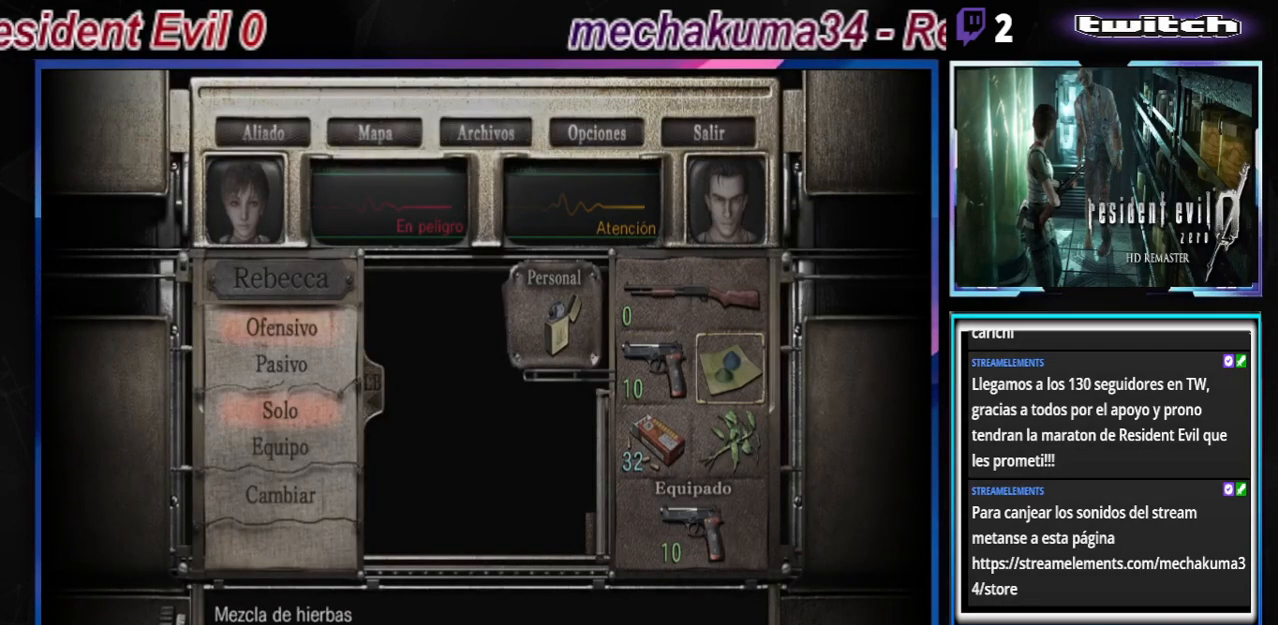
{"buttons": [], "left_stick": "center", "events": [[167, "left_stick", "down"], [267, "left_stick", "center"]]}
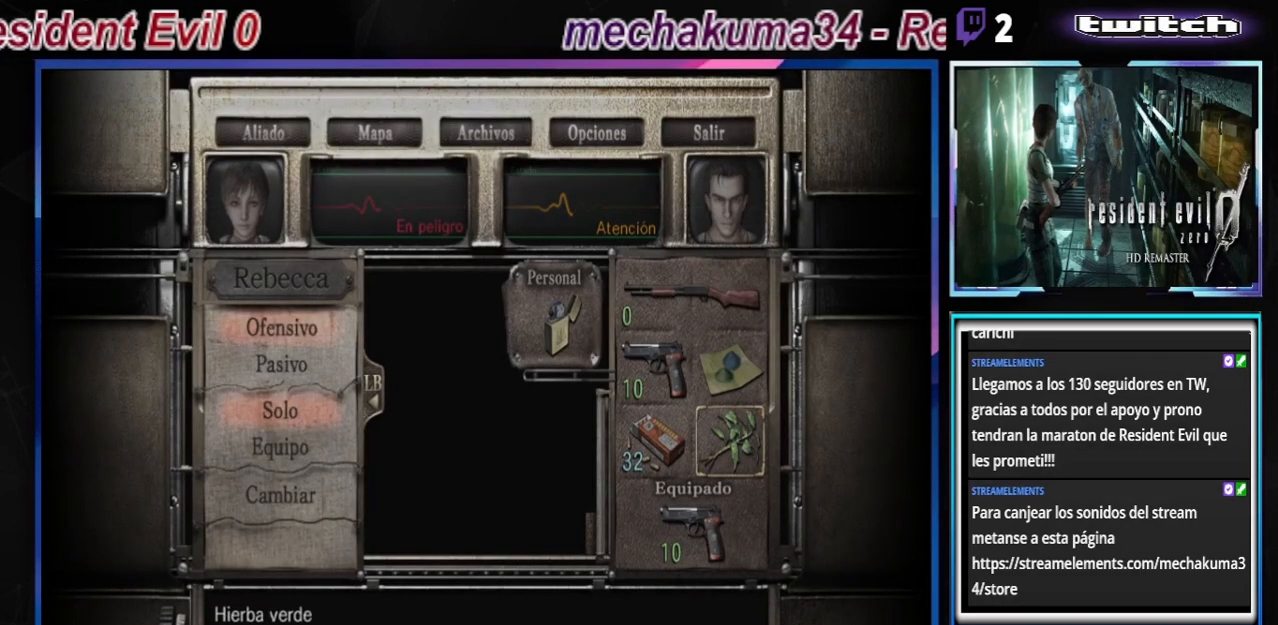
{"buttons": ["A"], "left_stick": "center", "events": [[467, "A", "down"]]}
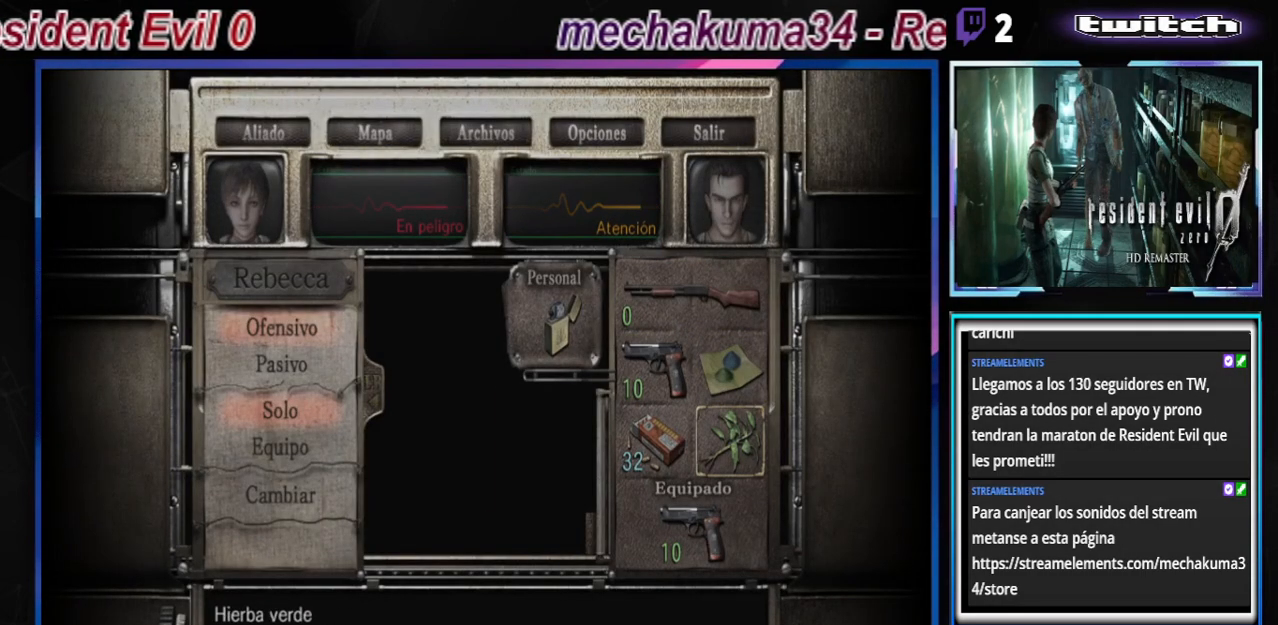
{"buttons": [], "left_stick": "center", "events": [[33, "A", "up"]]}
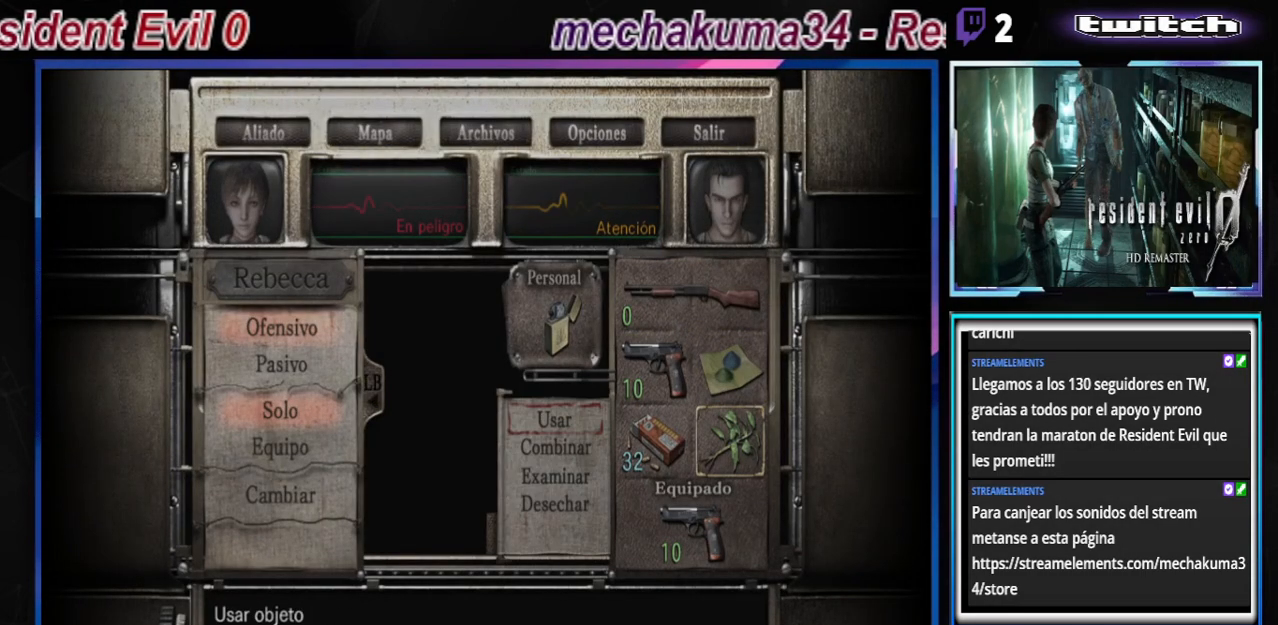
{"buttons": [], "left_stick": "center", "events": [[333, "A", "down"], [433, "A", "up"]]}
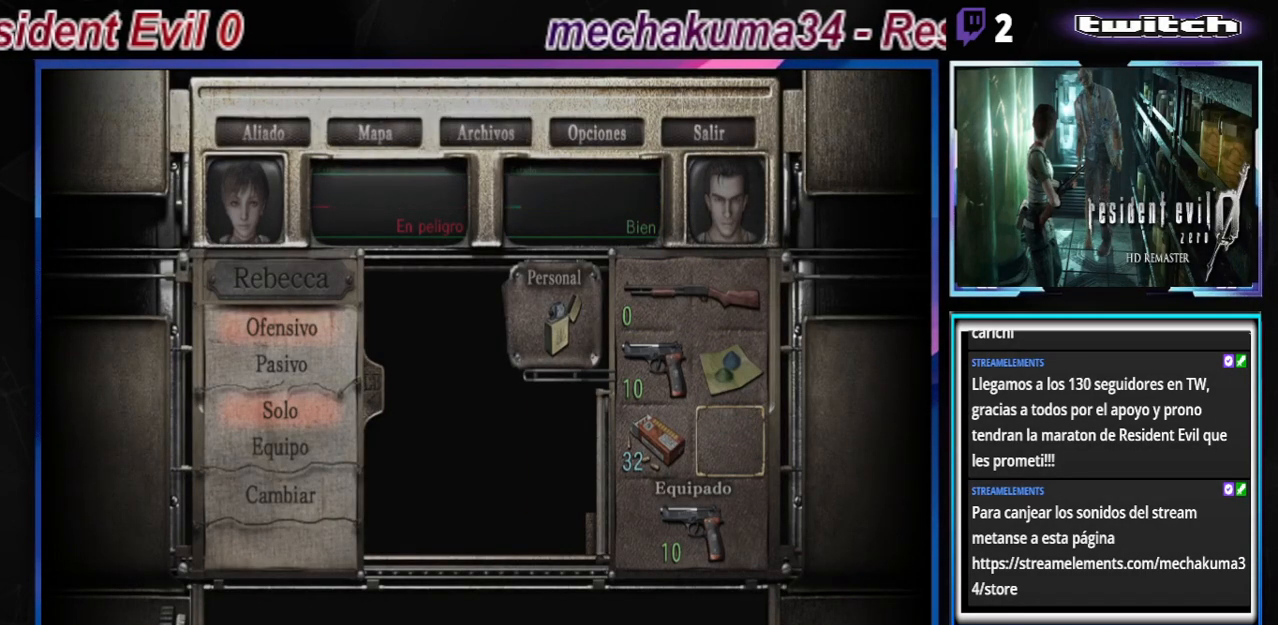
{"buttons": ["B"], "left_stick": "center", "events": [[500, "B", "down"]]}
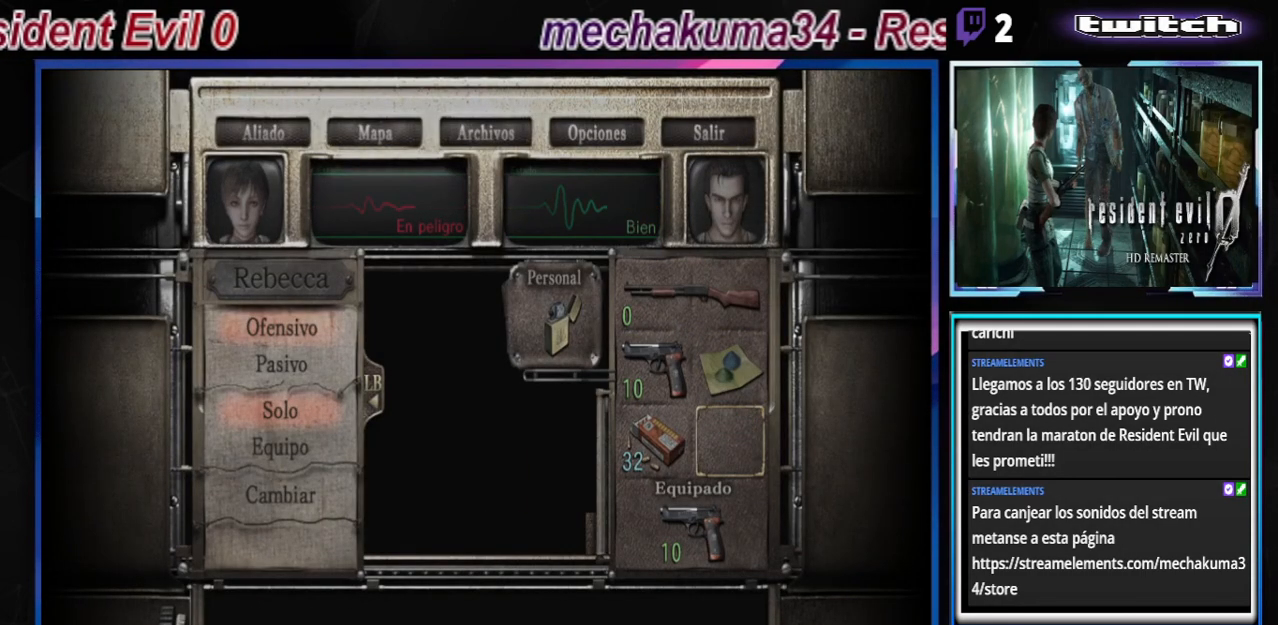
{"buttons": [], "left_stick": "center", "events": [[100, "B", "up"], [200, "B", "down"], [267, "B", "up"], [367, "B", "down"], [500, "B", "up"]]}
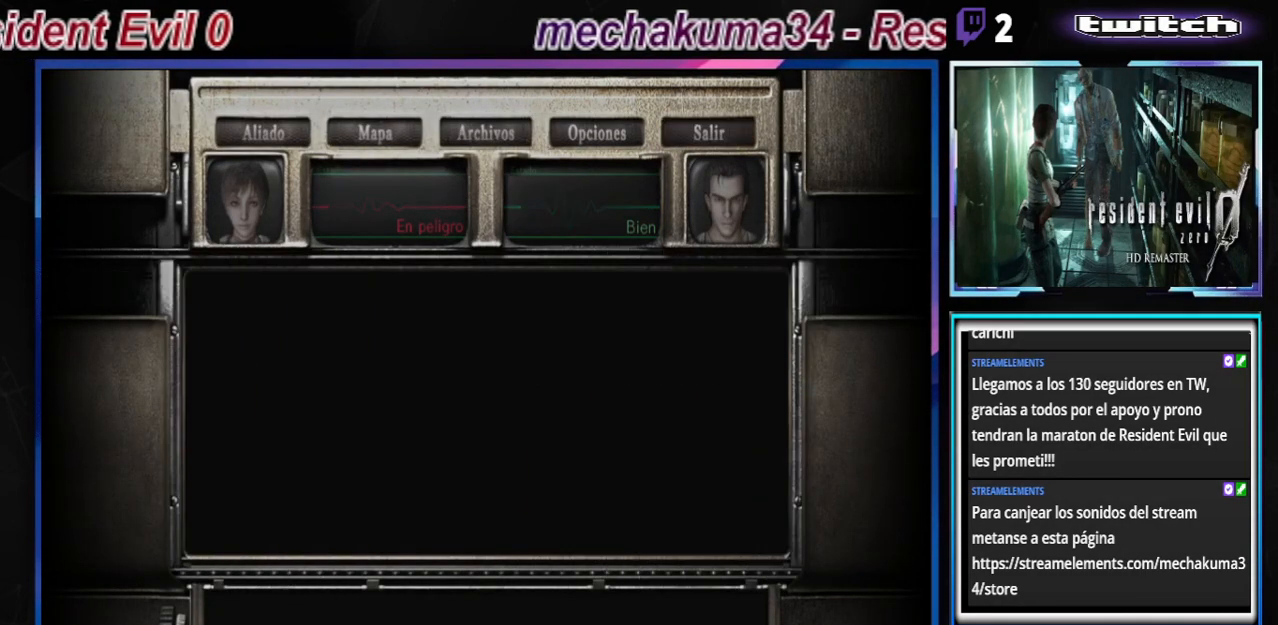
{"buttons": [], "left_stick": "up", "events": [[200, "A", "down"], [200, "left_stick", "up"], [333, "A", "up"], [400, "A", "down"], [467, "A", "up"]]}